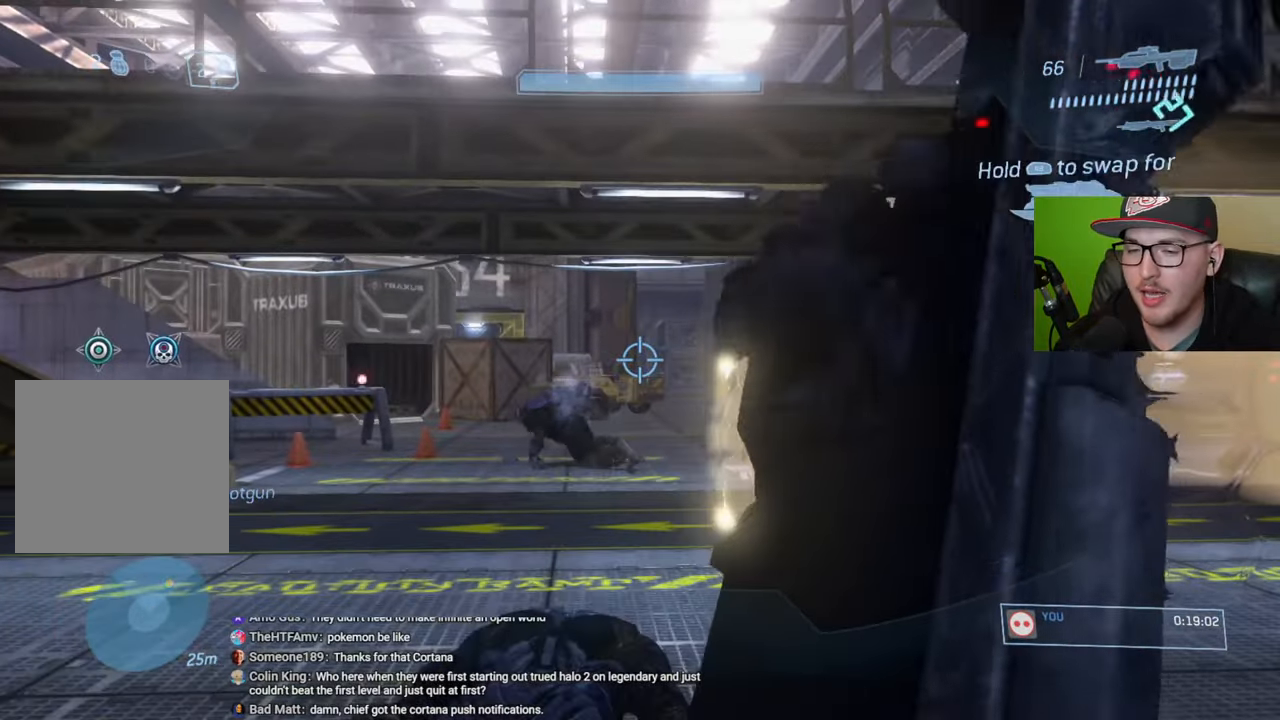
Gameplay with a controller (Xbox layout); each line is a JSON object with the inputs held at the frame after it. "events" lists button and stick changes between this image and that frame as [ms after this image, input, new state], when the widget could be followed in between.
{"buttons": [], "left_stick": "up-right", "right_stick": "center", "events": [[117, "left_stick", "up-right"]]}
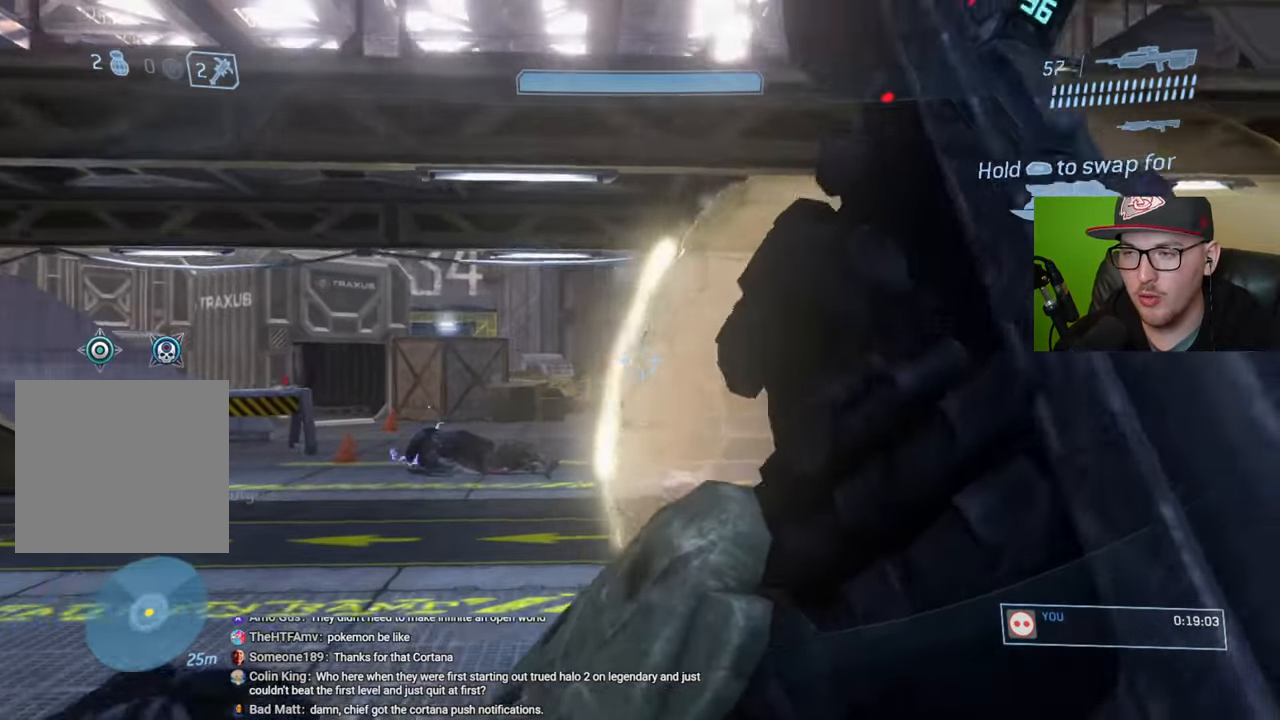
{"buttons": [], "left_stick": "up", "right_stick": "center", "events": [[283, "Y", "down"], [317, "left_stick", "up"], [383, "Y", "up"]]}
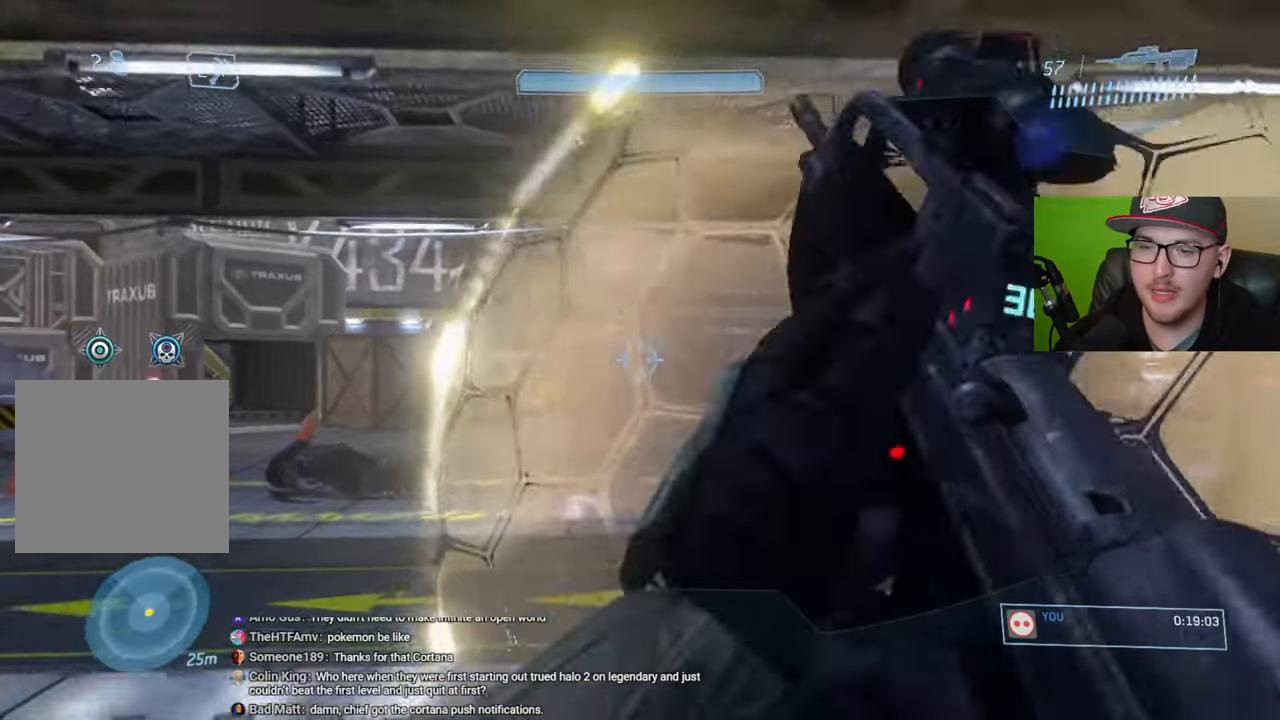
{"buttons": [], "left_stick": "up", "right_stick": "center", "events": [[117, "R1", "down"], [233, "R1", "up"], [233, "right_stick", "left"], [367, "right_stick", "center"]]}
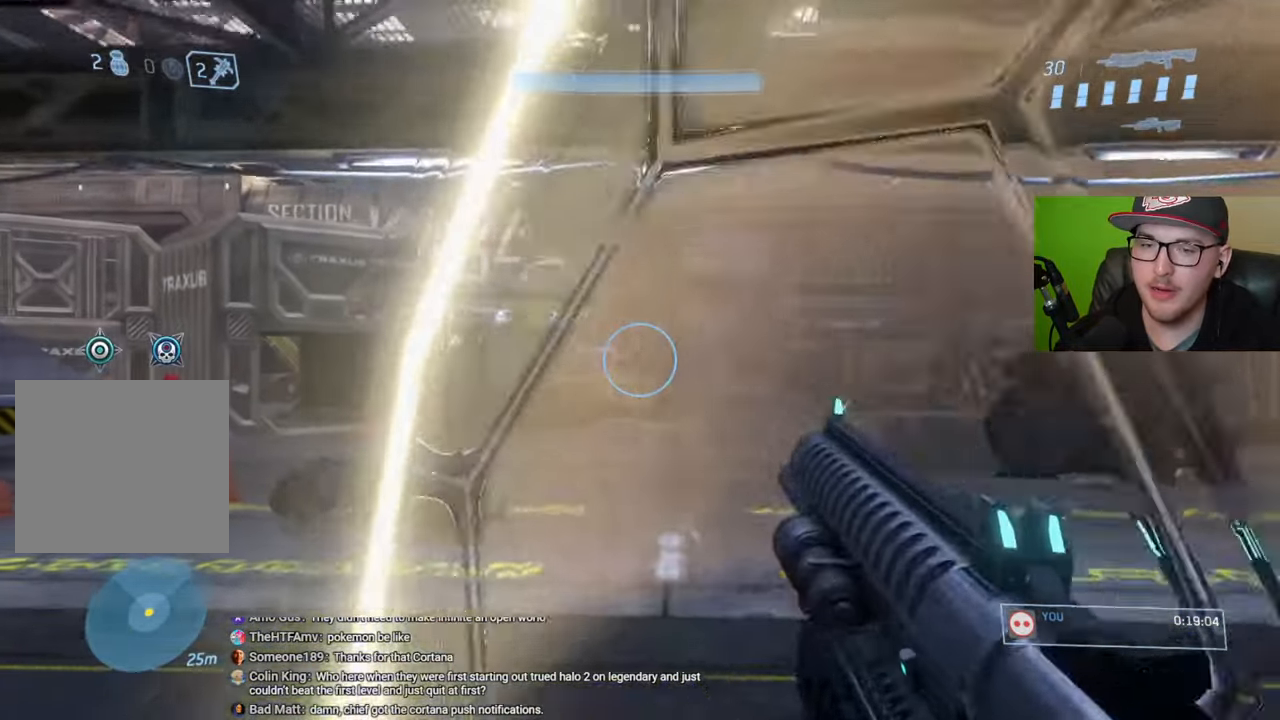
{"buttons": ["R1"], "left_stick": "up", "right_stick": "center", "events": [[83, "Y", "down"], [167, "Y", "up"], [483, "R1", "down"]]}
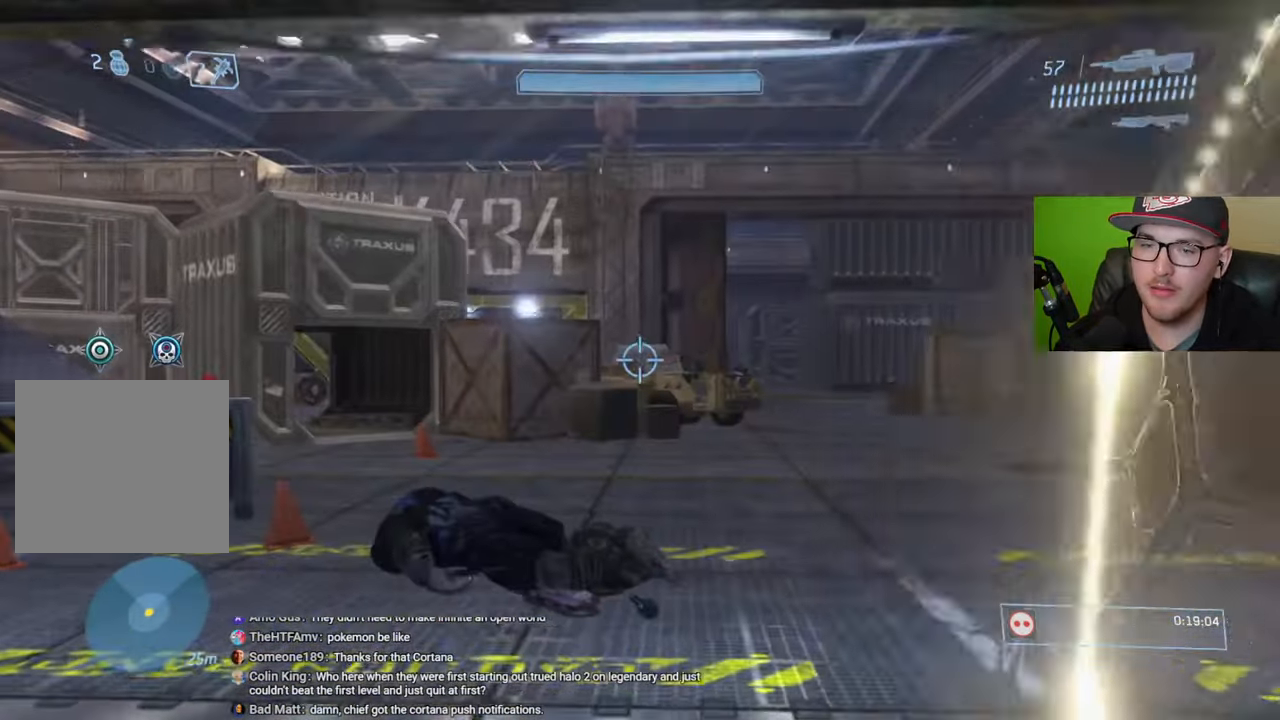
{"buttons": [], "left_stick": "up", "right_stick": "center", "events": [[67, "right_stick", "down"], [83, "R1", "up"], [417, "right_stick", "center"]]}
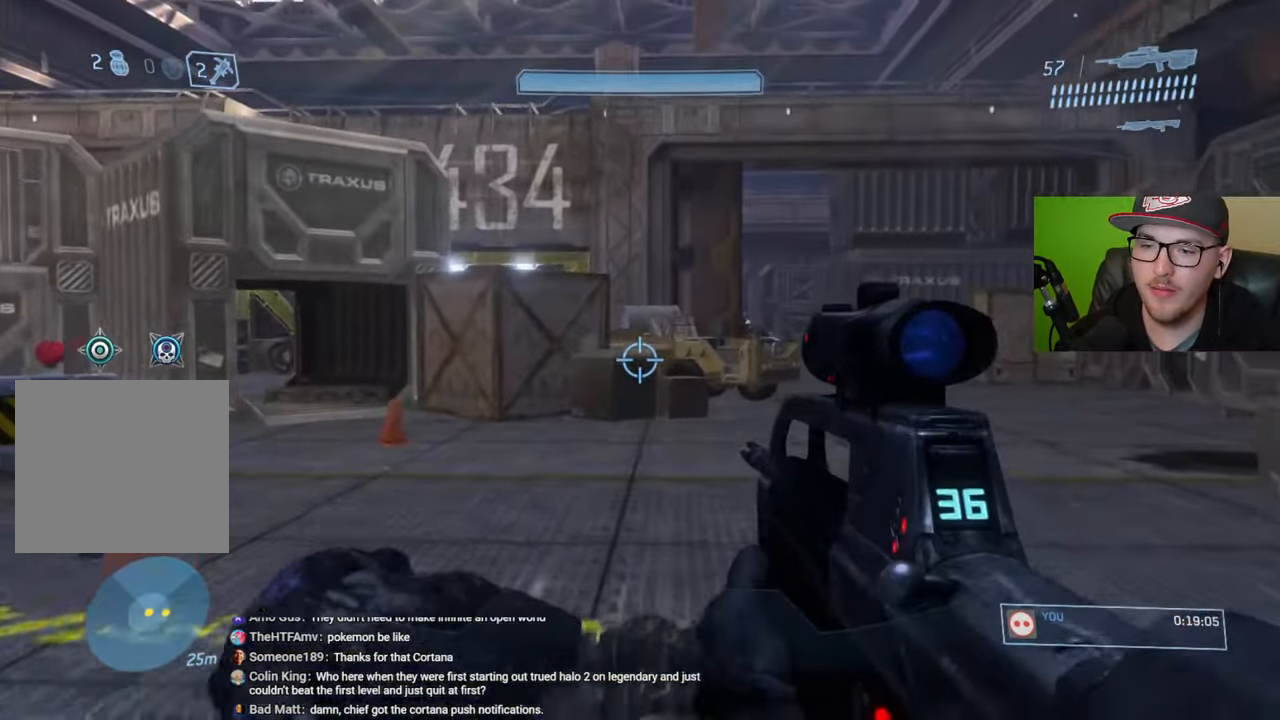
{"buttons": [], "left_stick": "up-left", "right_stick": "center", "events": [[300, "right_stick", "right"], [333, "left_stick", "up-left"], [417, "right_stick", "center"]]}
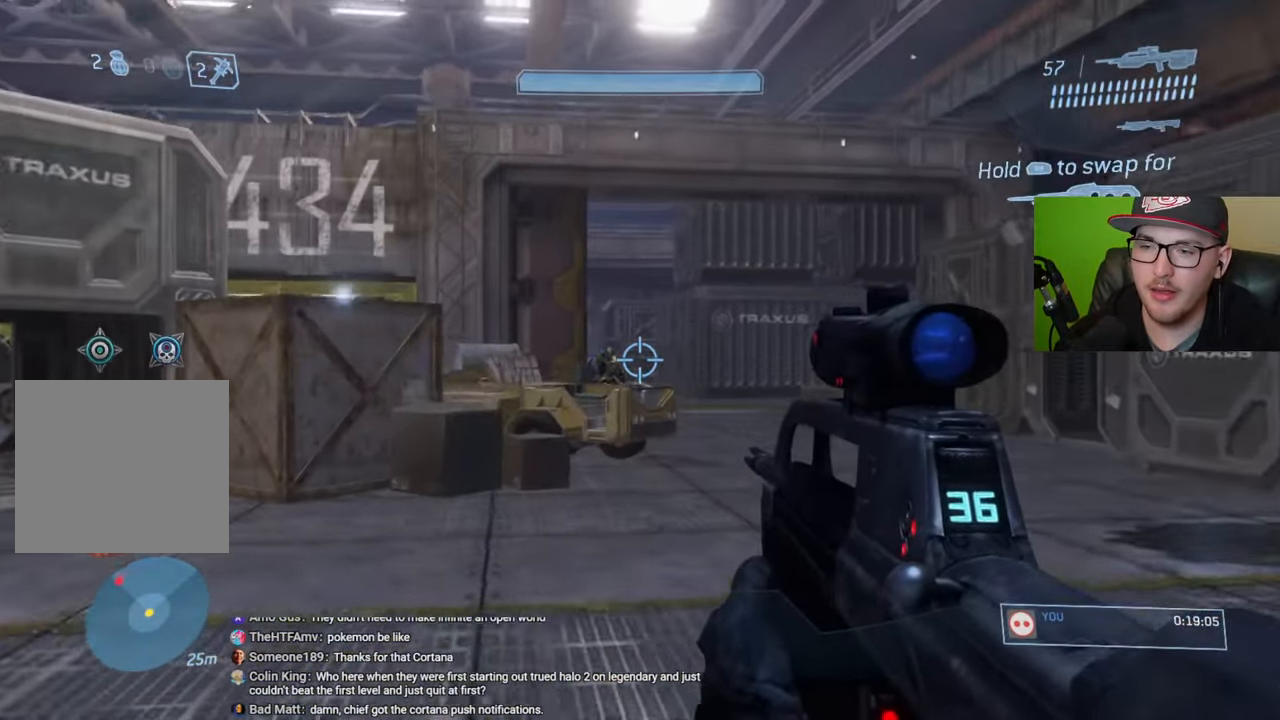
{"buttons": [], "left_stick": "up", "right_stick": "up", "events": [[167, "right_stick", "down"], [233, "right_stick", "center"], [433, "right_stick", "up"], [483, "left_stick", "up"]]}
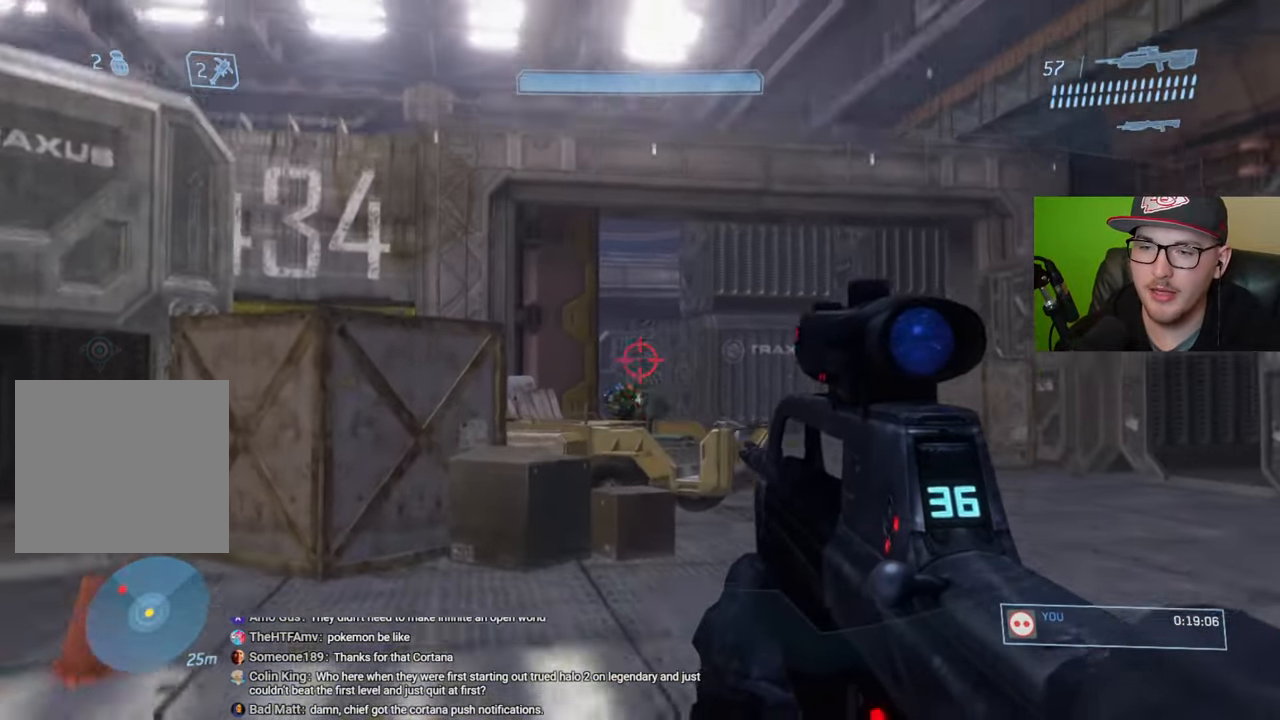
{"buttons": [], "left_stick": "up-left", "right_stick": "up", "events": [[50, "right_stick", "center"], [233, "L2", "down"], [317, "right_stick", "up"], [367, "L2", "up"], [433, "left_stick", "up-left"]]}
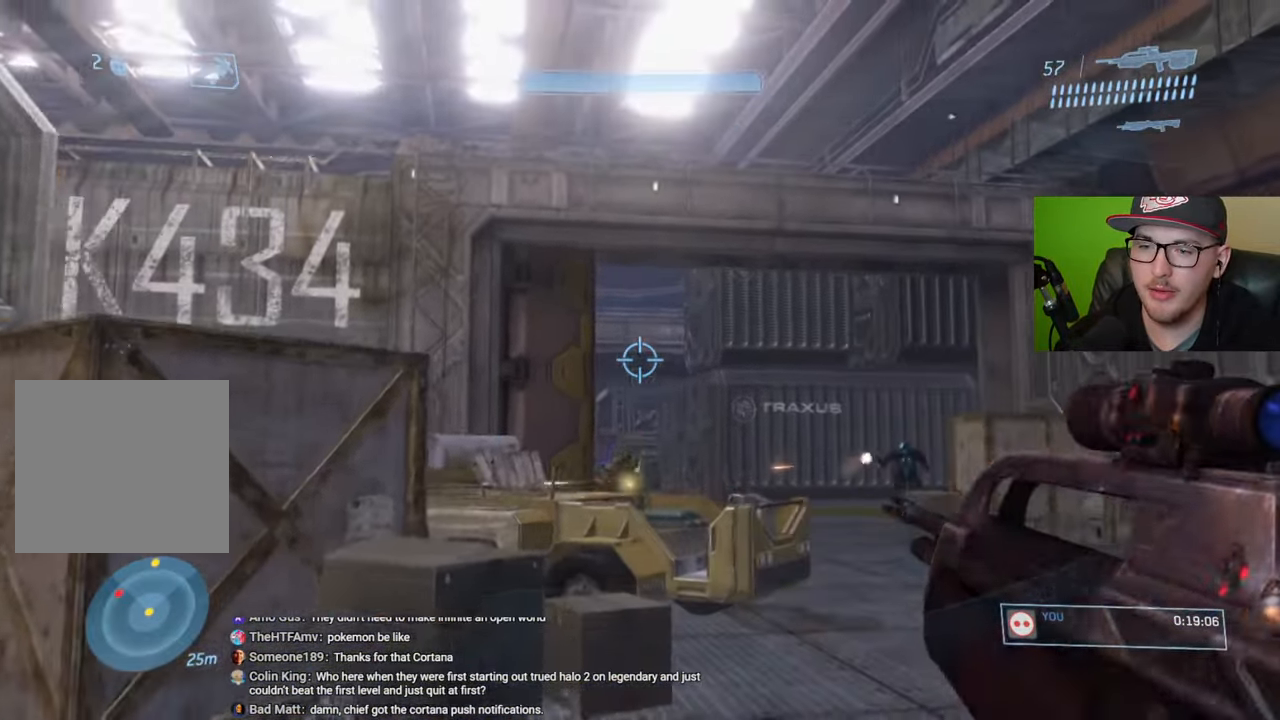
{"buttons": [], "left_stick": "down", "right_stick": "center", "events": [[33, "left_stick", "left"], [67, "right_stick", "center"], [183, "left_stick", "down-left"], [367, "left_stick", "center"], [467, "left_stick", "down"]]}
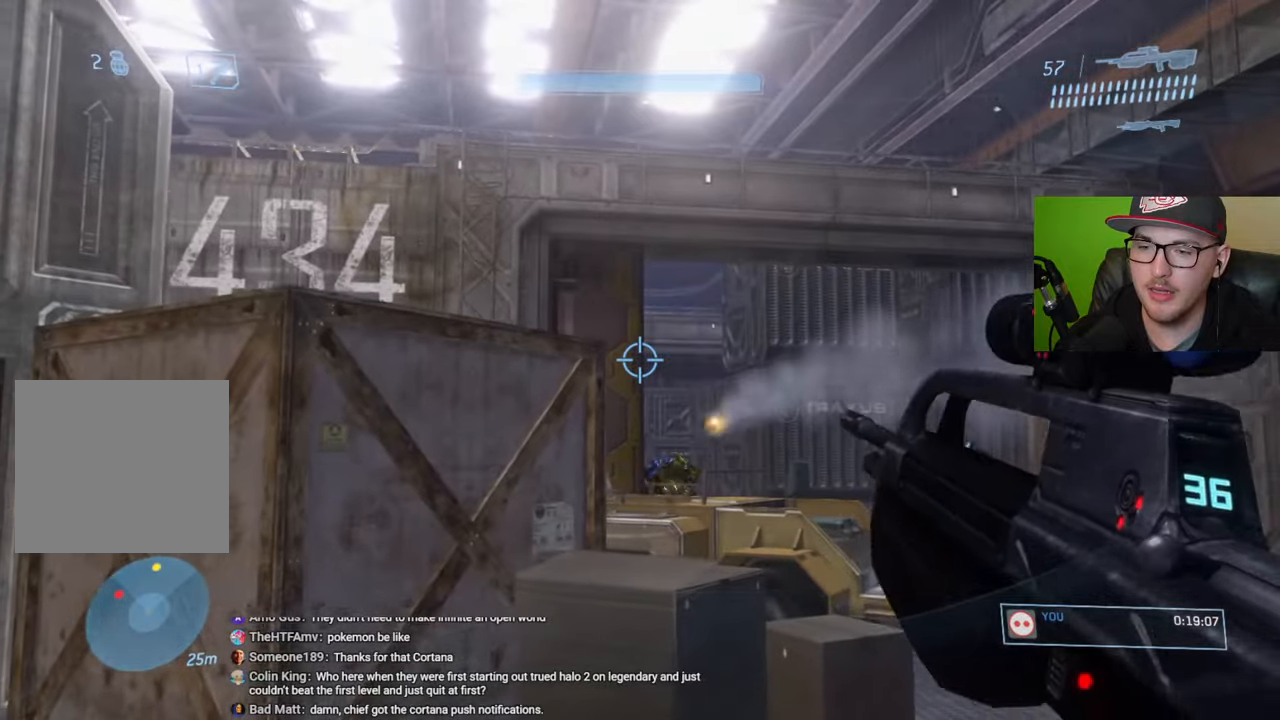
{"buttons": [], "left_stick": "down-right", "right_stick": "down-right", "events": [[33, "left_stick", "down-right"], [167, "right_stick", "down-right"]]}
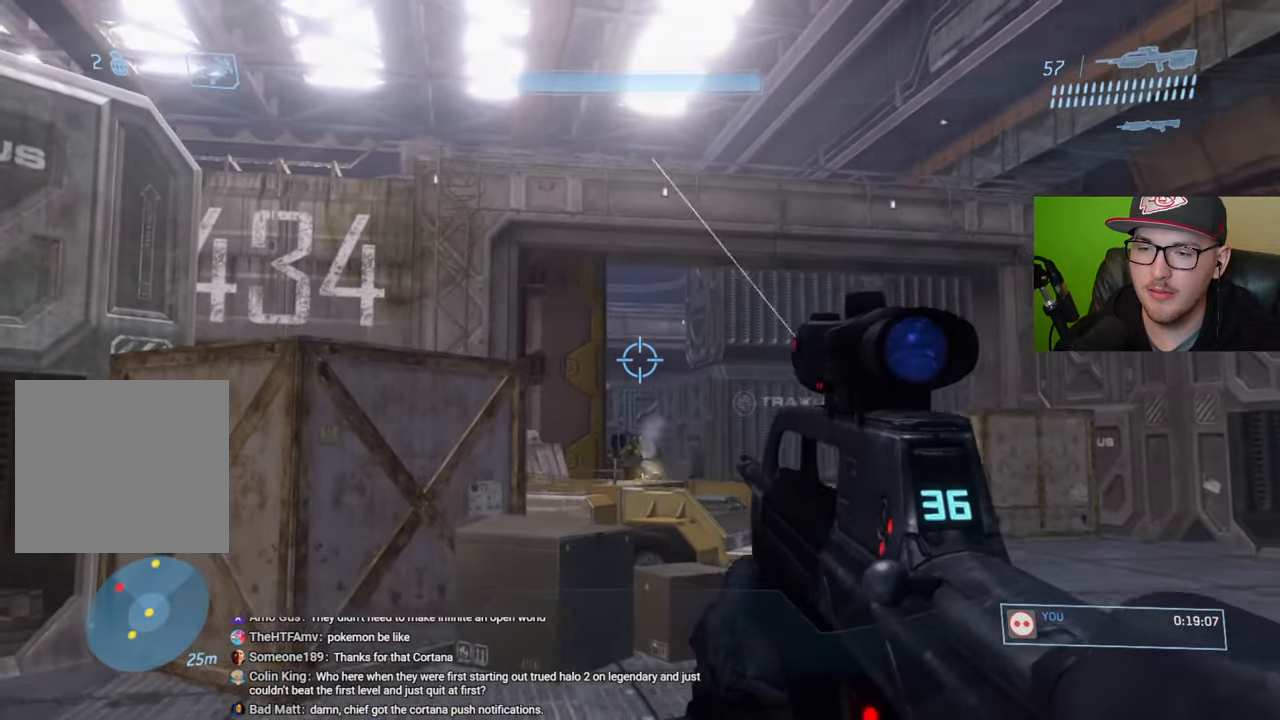
{"buttons": [], "left_stick": "up-right", "right_stick": "center", "events": [[217, "right_stick", "center"], [250, "left_stick", "right"], [417, "left_stick", "up-right"]]}
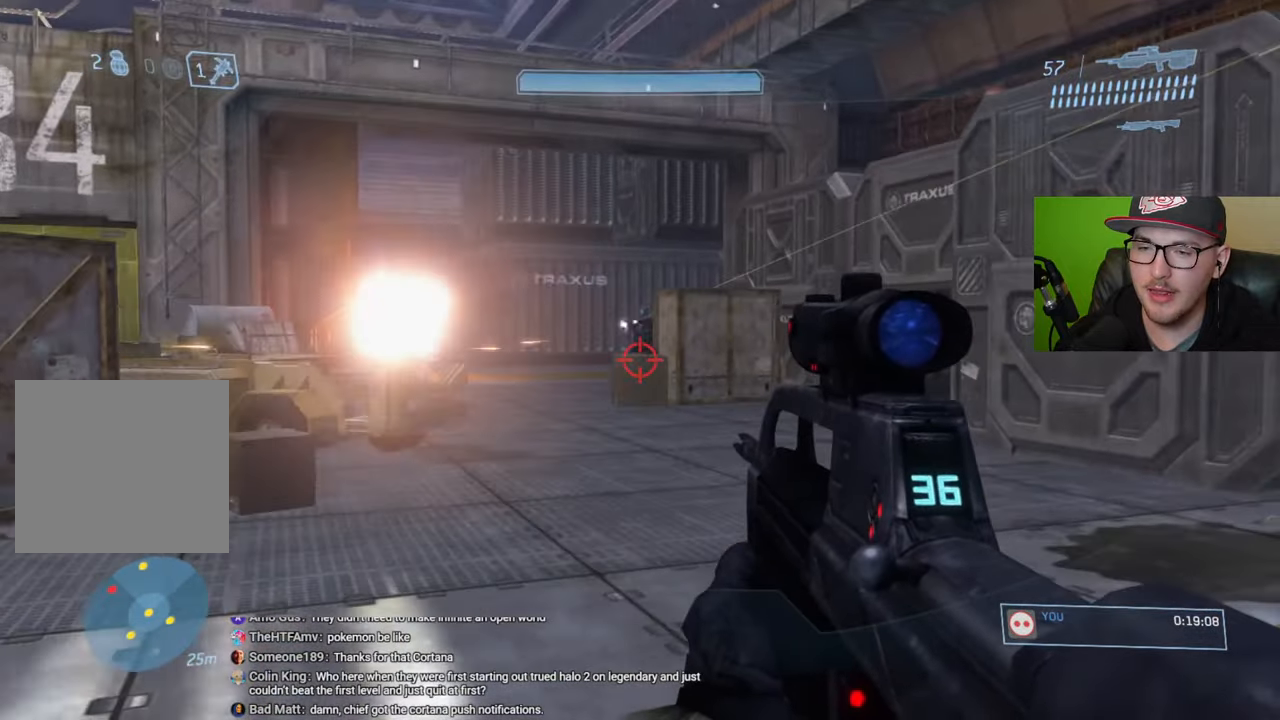
{"buttons": [], "left_stick": "up-left", "right_stick": "center", "events": [[117, "left_stick", "up"], [300, "left_stick", "up-left"], [300, "right_stick", "up"], [450, "right_stick", "center"]]}
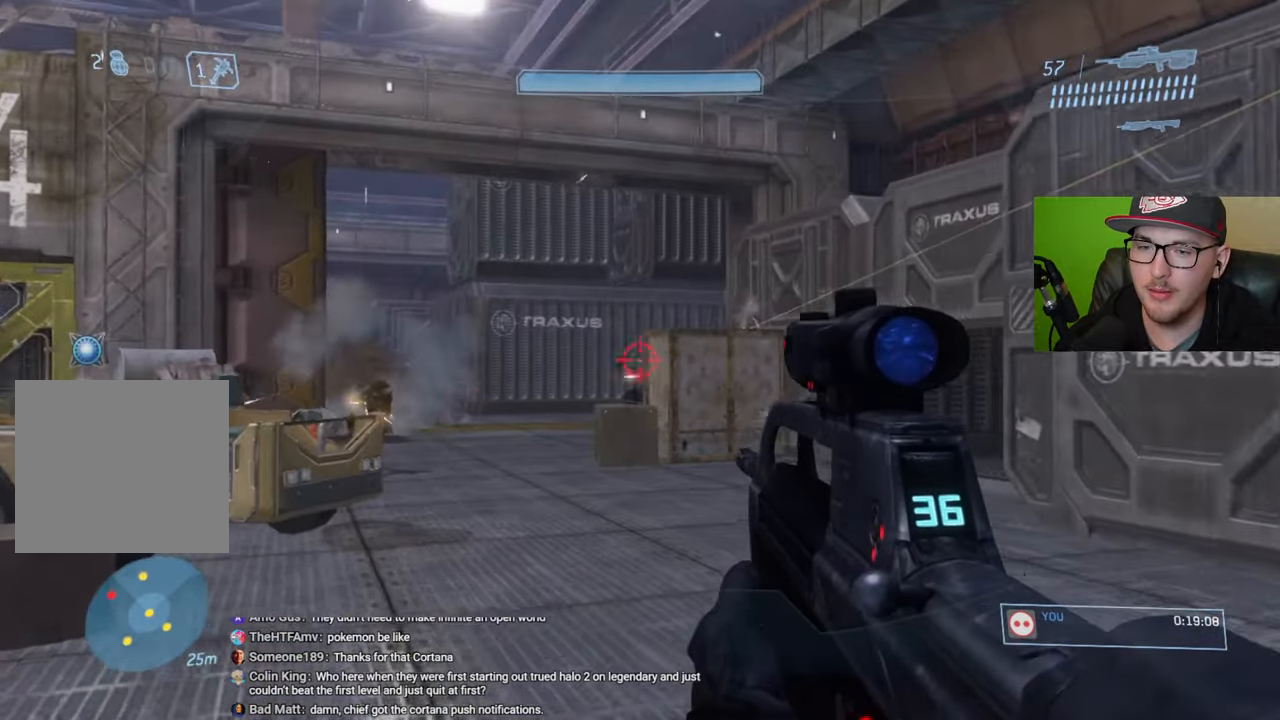
{"buttons": [], "left_stick": "left", "right_stick": "right", "events": [[150, "R2", "down"], [150, "right_stick", "right"], [250, "R2", "up"], [300, "left_stick", "left"]]}
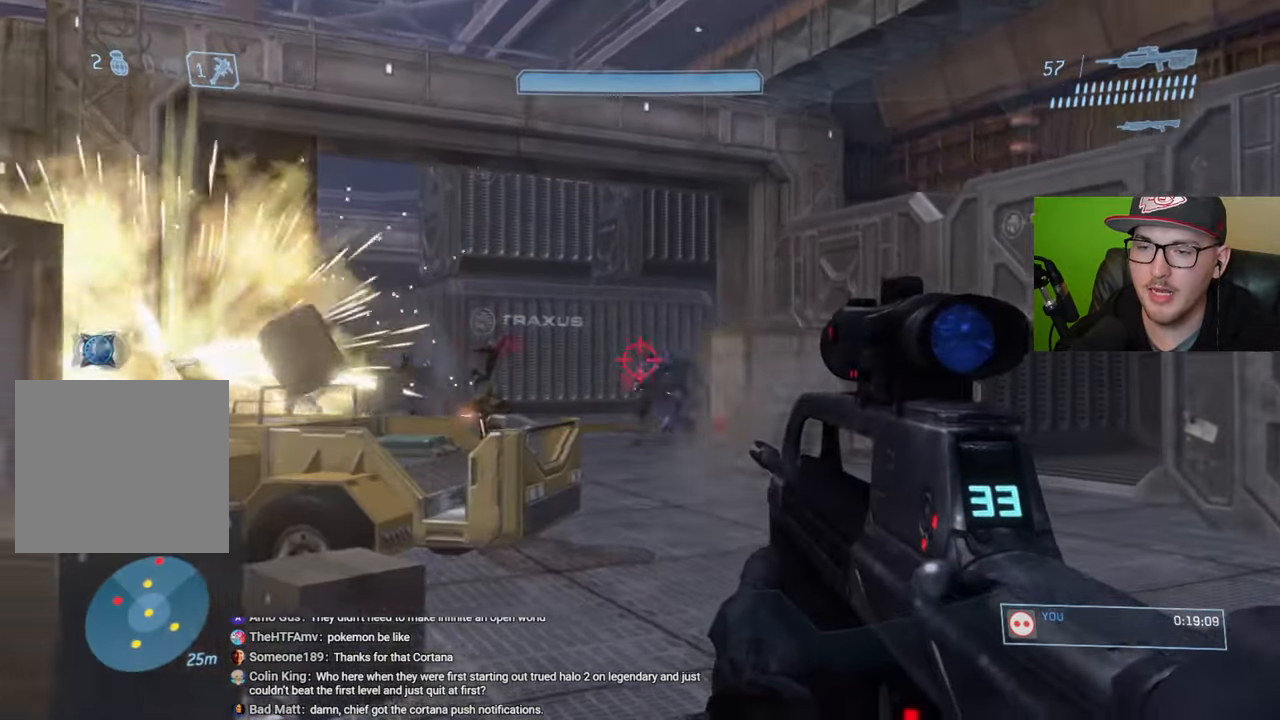
{"buttons": ["R2"], "left_stick": "right", "right_stick": "center", "events": [[33, "R2", "down"], [83, "left_stick", "center"], [133, "R2", "up"], [200, "right_stick", "center"], [283, "left_stick", "right"], [333, "right_stick", "down-right"], [350, "R2", "down"], [450, "right_stick", "center"]]}
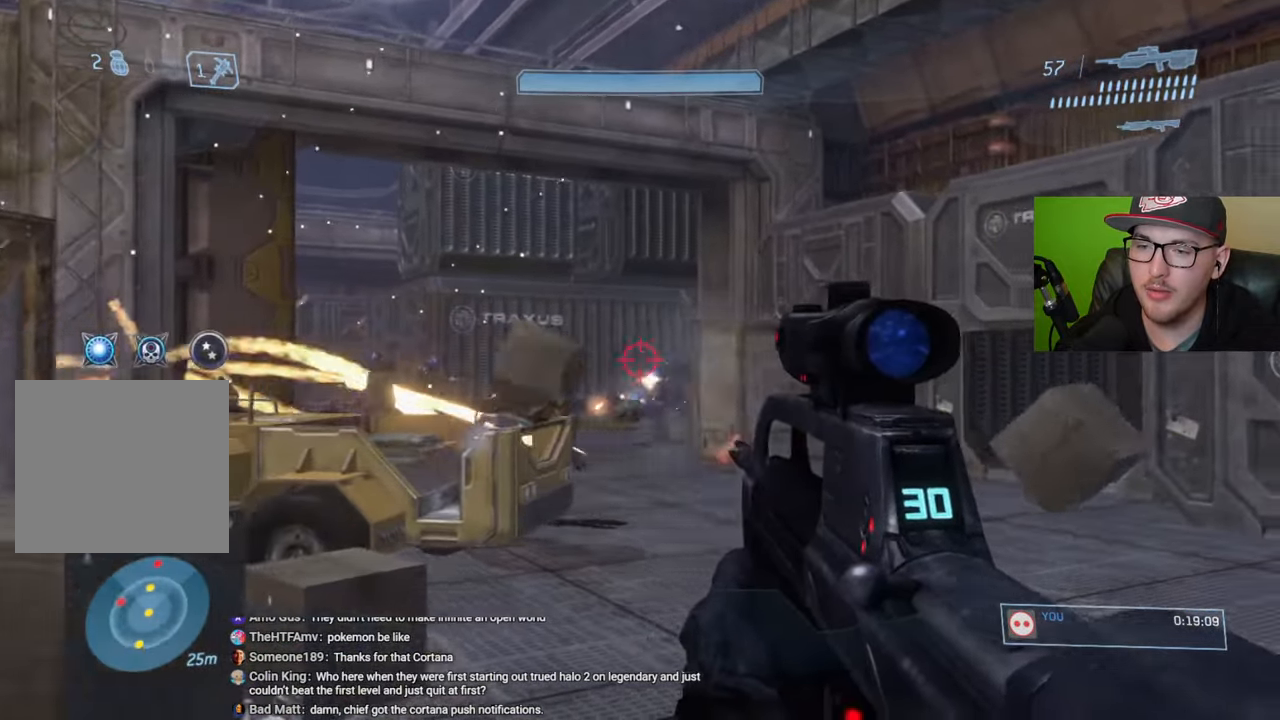
{"buttons": [], "left_stick": "down-left", "right_stick": "center", "events": [[167, "R2", "up"], [250, "left_stick", "down-left"]]}
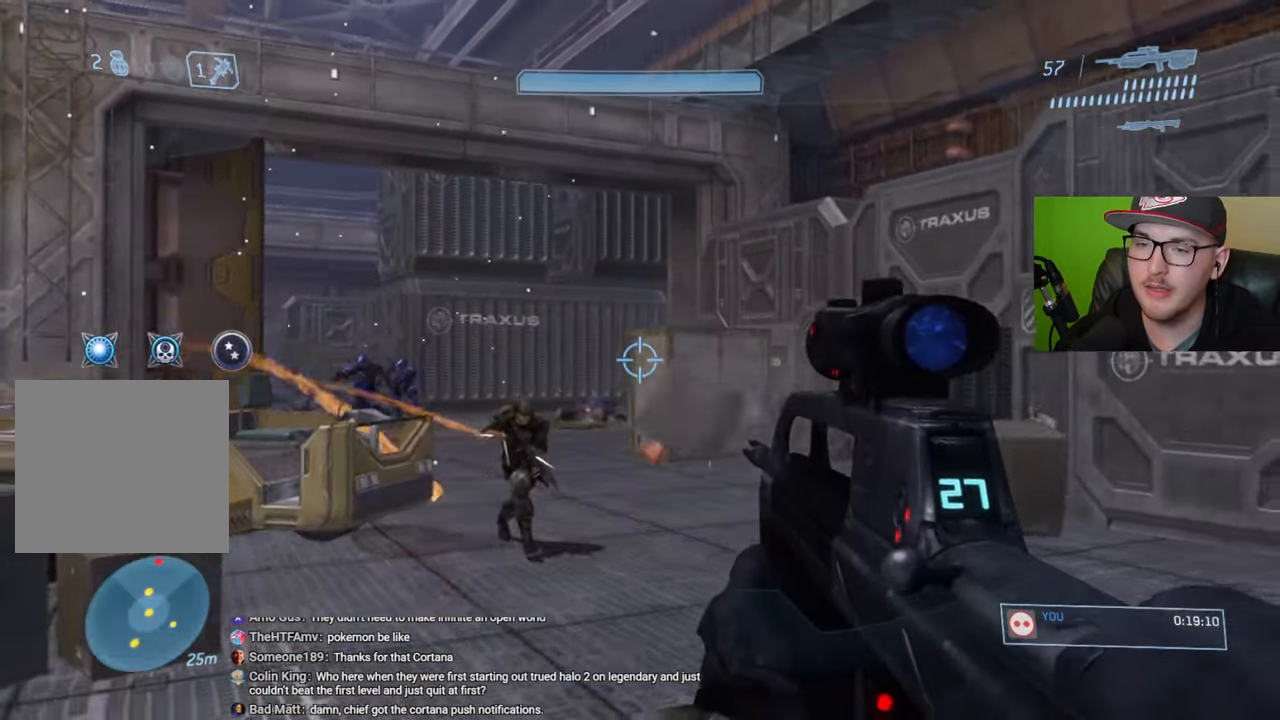
{"buttons": [], "left_stick": "left", "right_stick": "right", "events": [[67, "right_stick", "right"], [133, "left_stick", "left"]]}
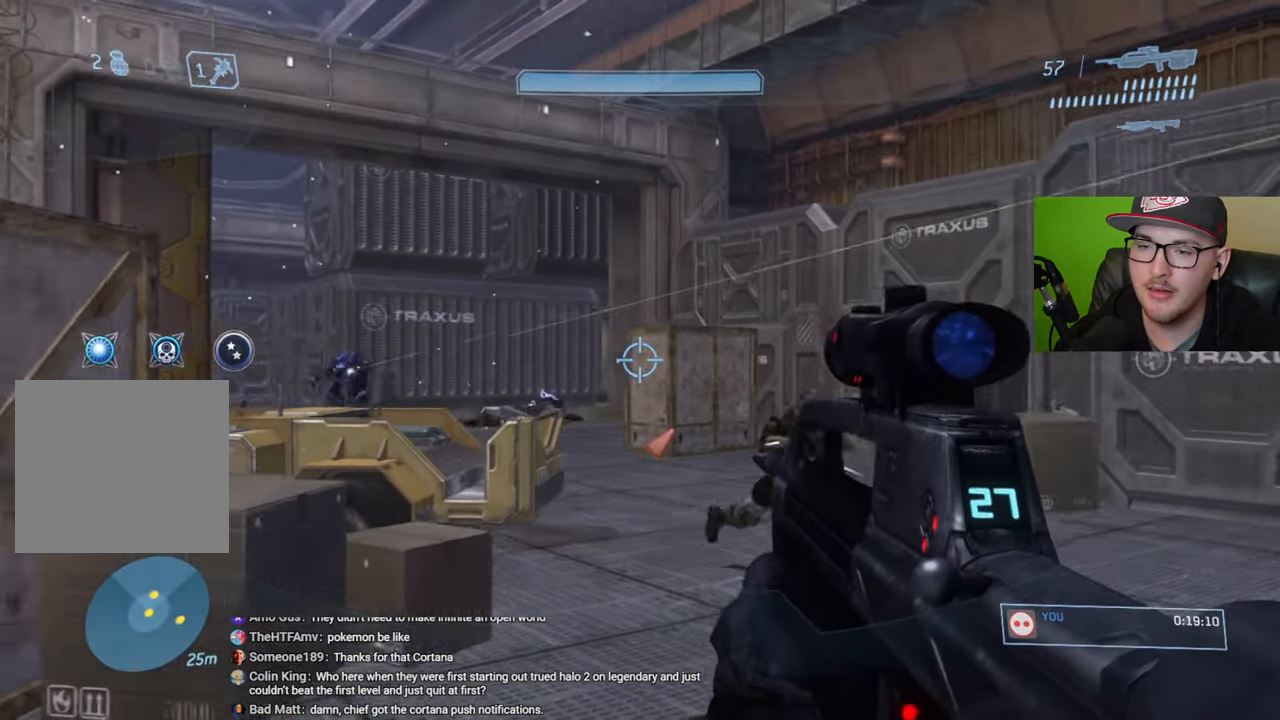
{"buttons": [], "left_stick": "right", "right_stick": "center", "events": [[50, "right_stick", "center"], [100, "right_stick", "right"], [300, "left_stick", "center"], [383, "left_stick", "right"], [417, "right_stick", "center"]]}
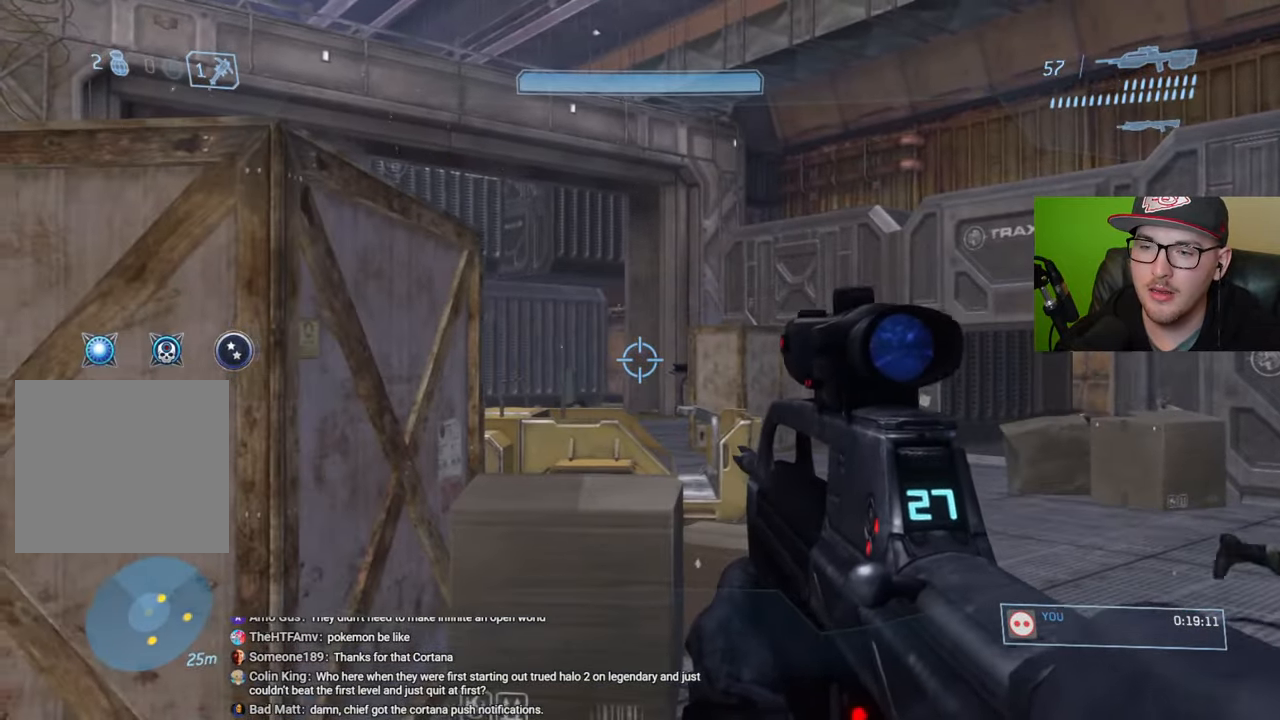
{"buttons": [], "left_stick": "right", "right_stick": "left", "events": [[50, "right_stick", "left"], [200, "R2", "down"], [200, "right_stick", "center"], [317, "R2", "up"], [317, "right_stick", "left"]]}
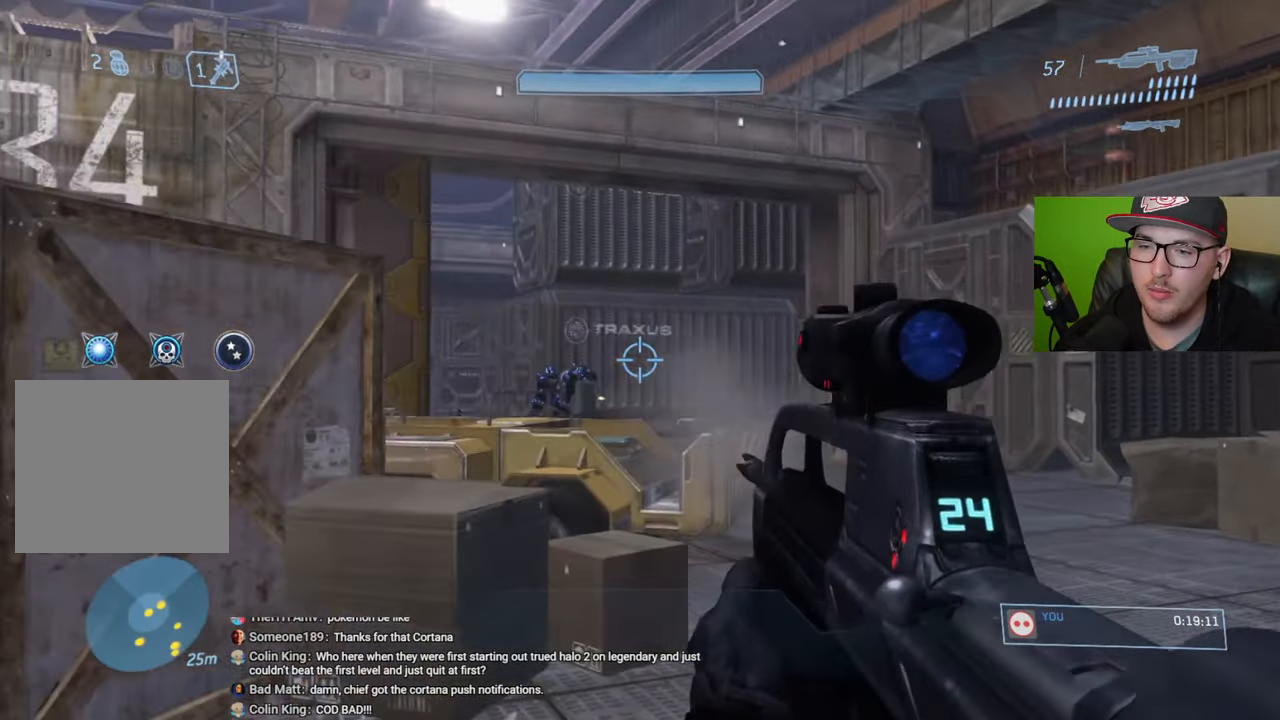
{"buttons": [], "left_stick": "right", "right_stick": "left", "events": [[83, "R2", "down"], [450, "R2", "up"]]}
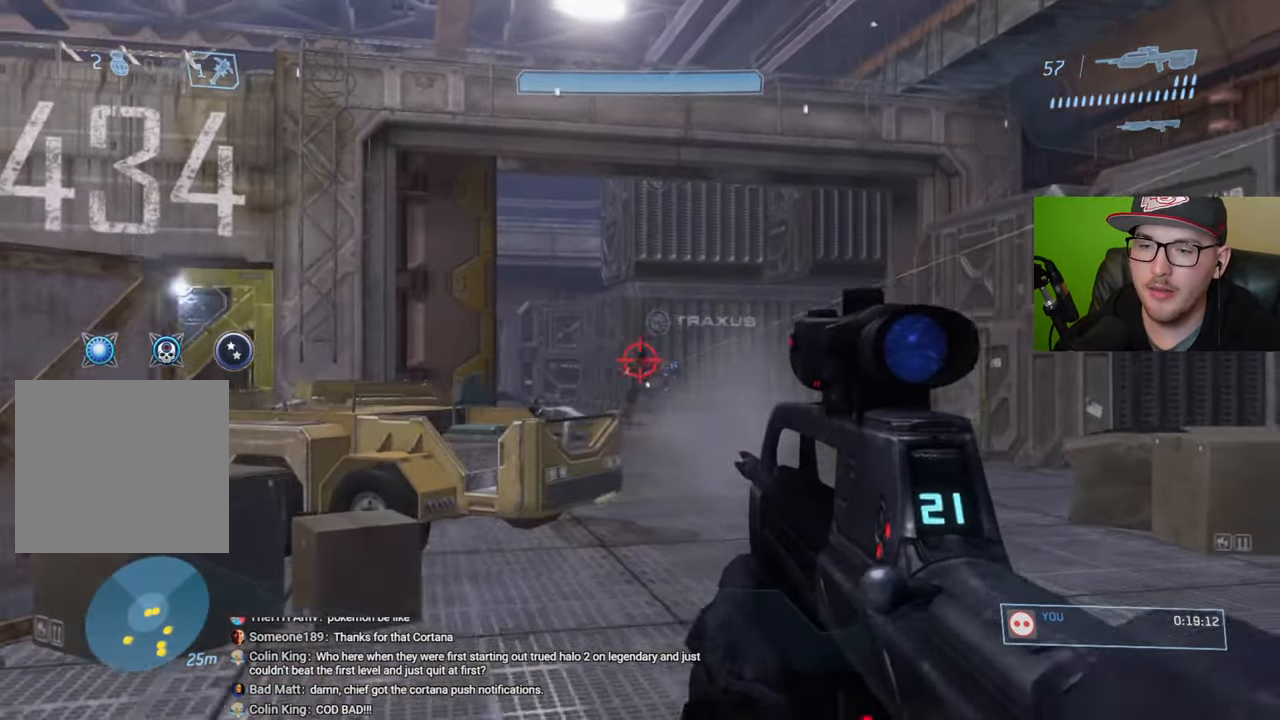
{"buttons": [], "left_stick": "up", "right_stick": "right", "events": [[50, "R2", "down"], [183, "R2", "up"], [183, "right_stick", "center"], [333, "right_stick", "right"], [383, "left_stick", "up"]]}
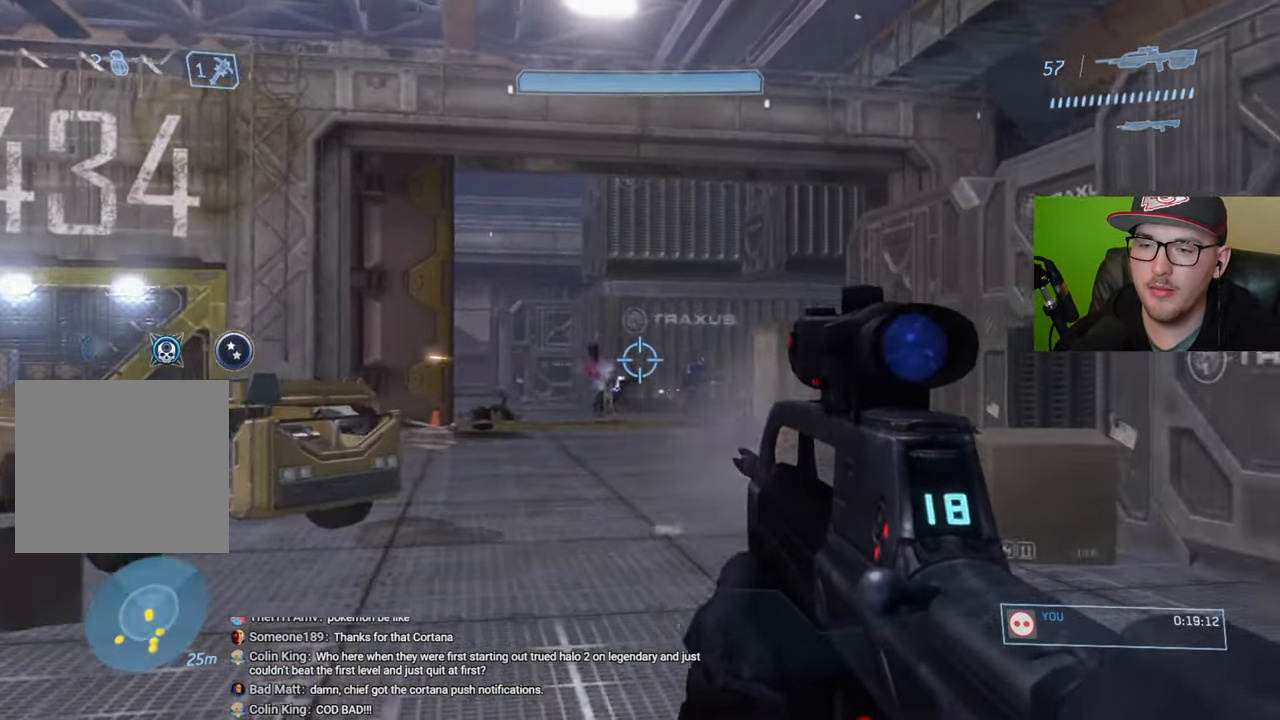
{"buttons": [], "left_stick": "left", "right_stick": "right", "events": [[17, "left_stick", "up-left"], [200, "R2", "down"], [250, "right_stick", "center"], [333, "right_stick", "right"], [367, "R2", "up"], [383, "left_stick", "left"]]}
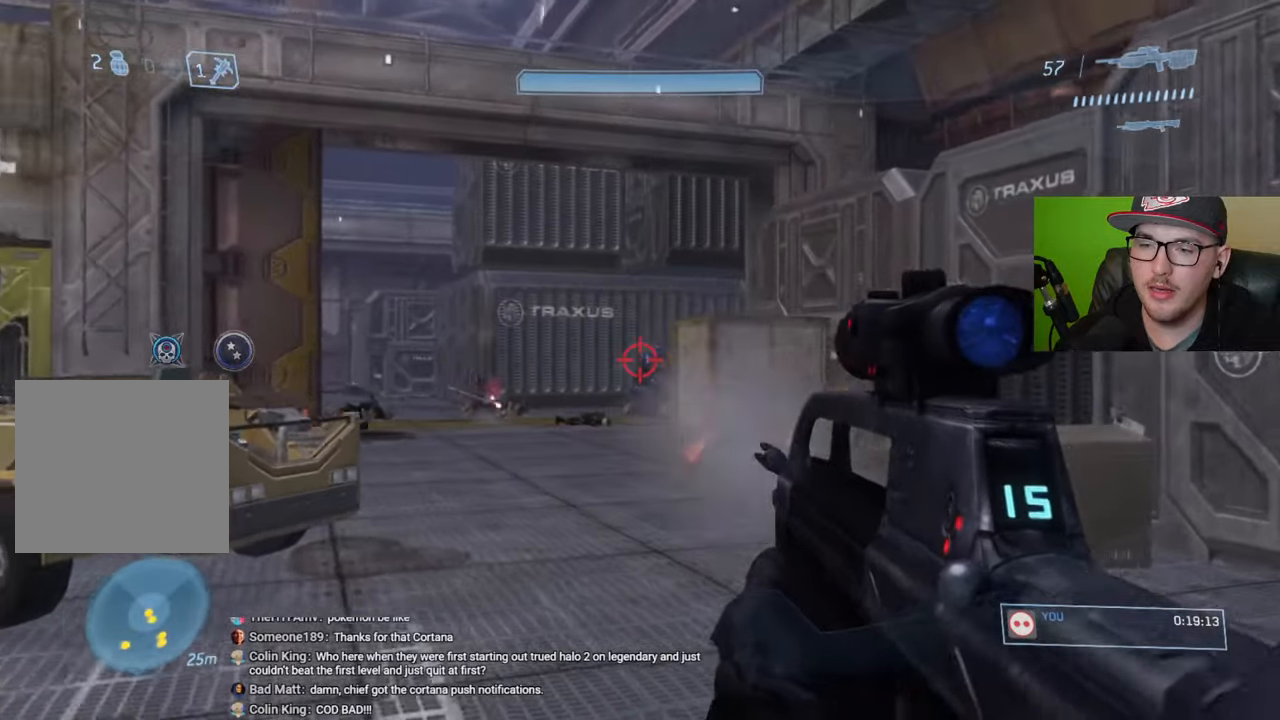
{"buttons": [], "left_stick": "left", "right_stick": "right", "events": [[83, "R2", "down"], [317, "R2", "up"]]}
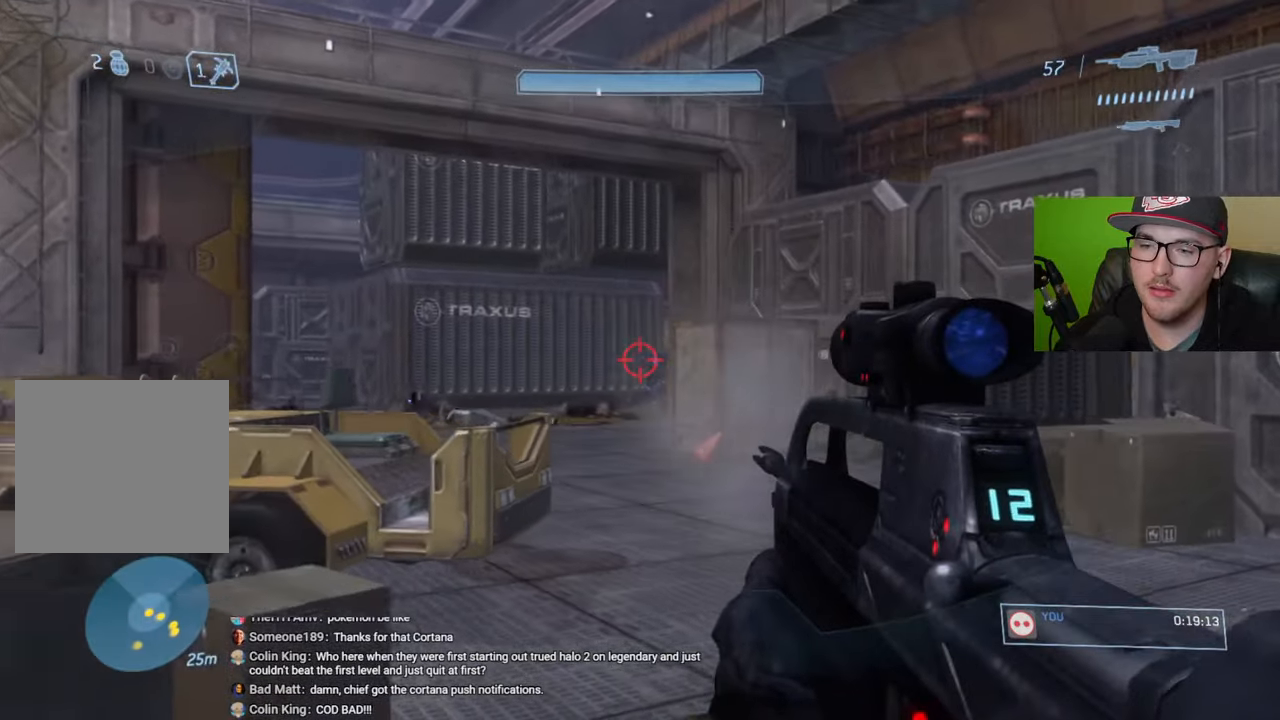
{"buttons": [], "left_stick": "center", "right_stick": "right", "events": [[67, "R2", "down"], [233, "R2", "up"], [300, "left_stick", "center"]]}
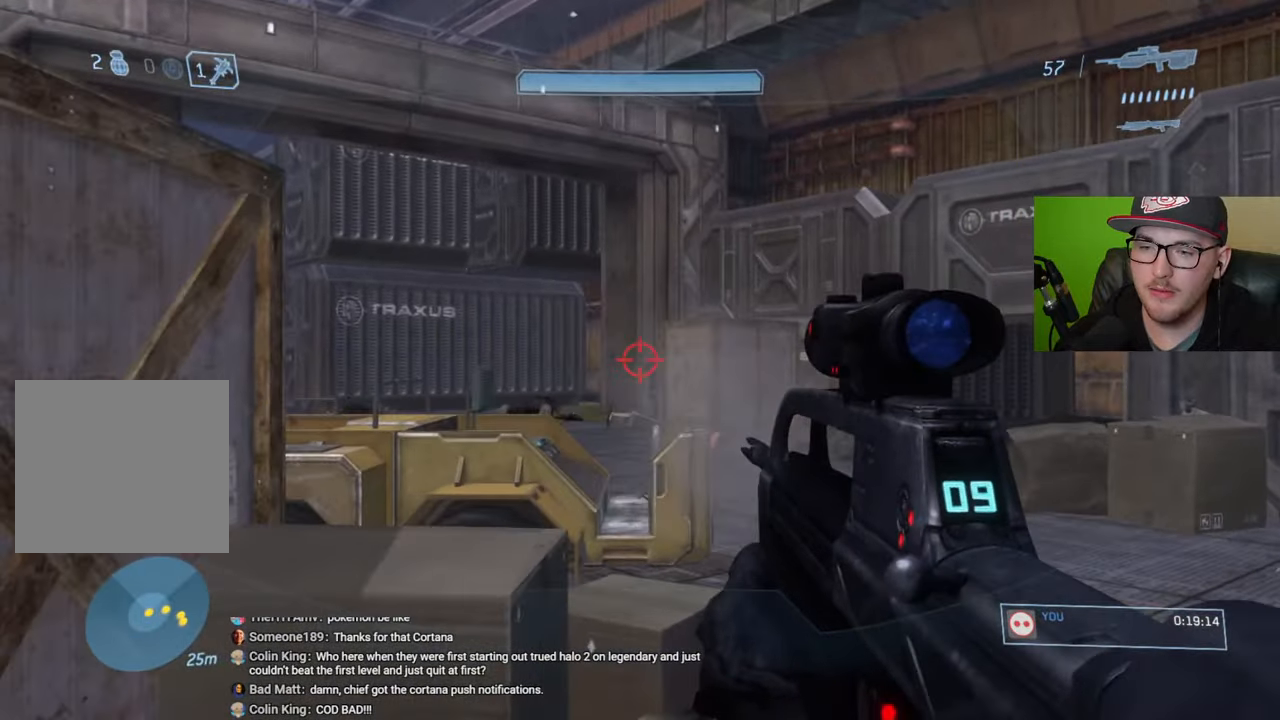
{"buttons": [], "left_stick": "up-right", "right_stick": "center", "events": [[33, "left_stick", "right"], [117, "right_stick", "center"], [167, "R1", "down"], [183, "right_stick", "up-right"], [267, "R1", "up"], [317, "right_stick", "center"], [350, "left_stick", "up-right"]]}
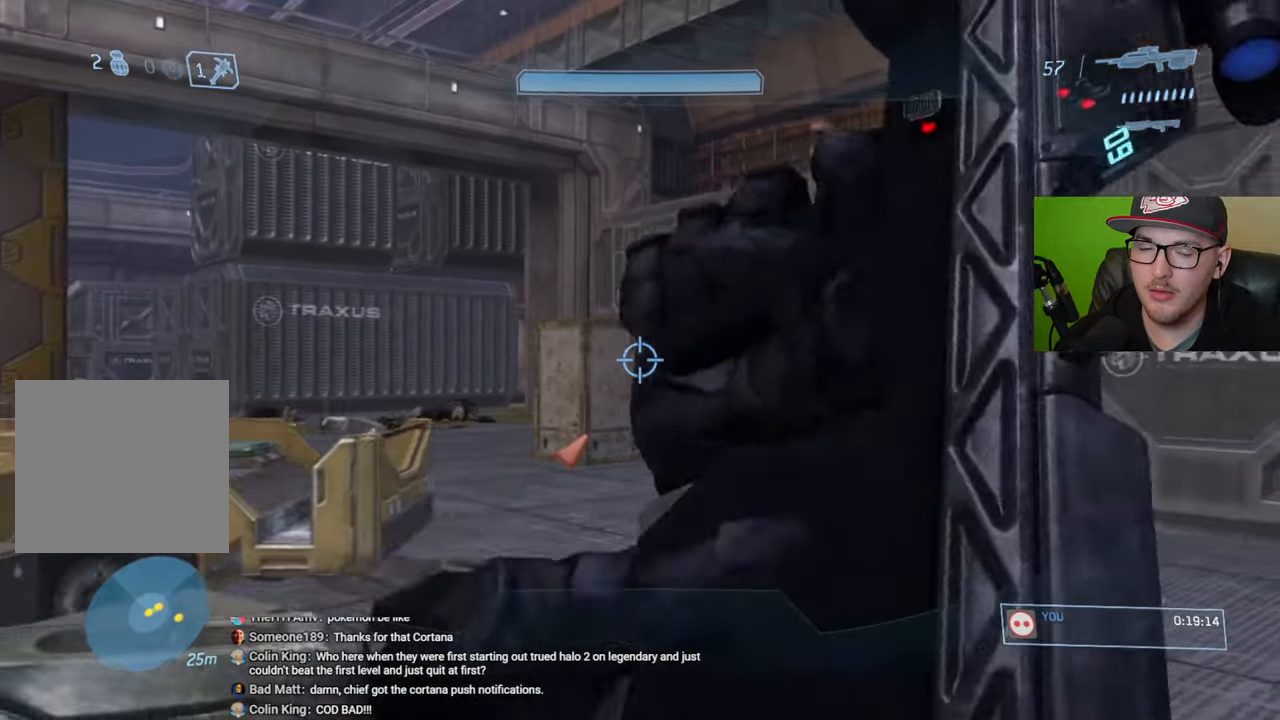
{"buttons": [], "left_stick": "up-left", "right_stick": "left", "events": [[133, "left_stick", "up"], [367, "right_stick", "left"], [417, "left_stick", "up-left"]]}
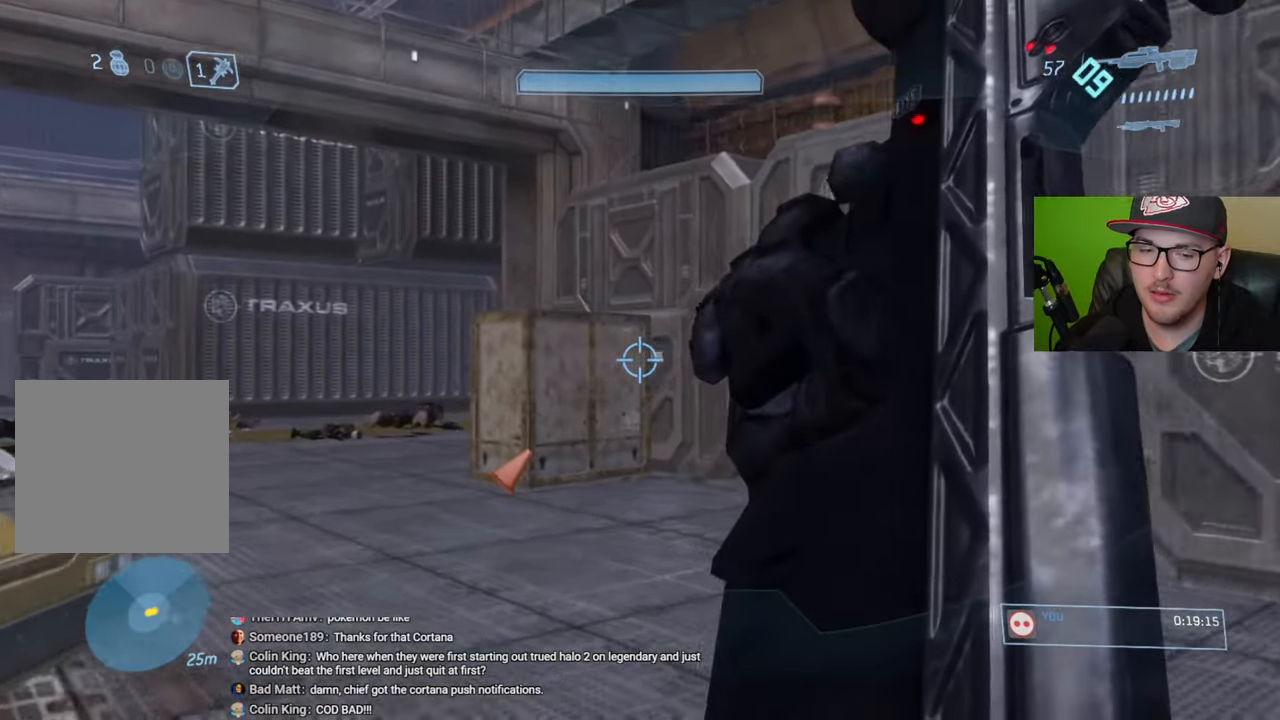
{"buttons": [], "left_stick": "up-left", "right_stick": "center", "events": [[167, "right_stick", "center"]]}
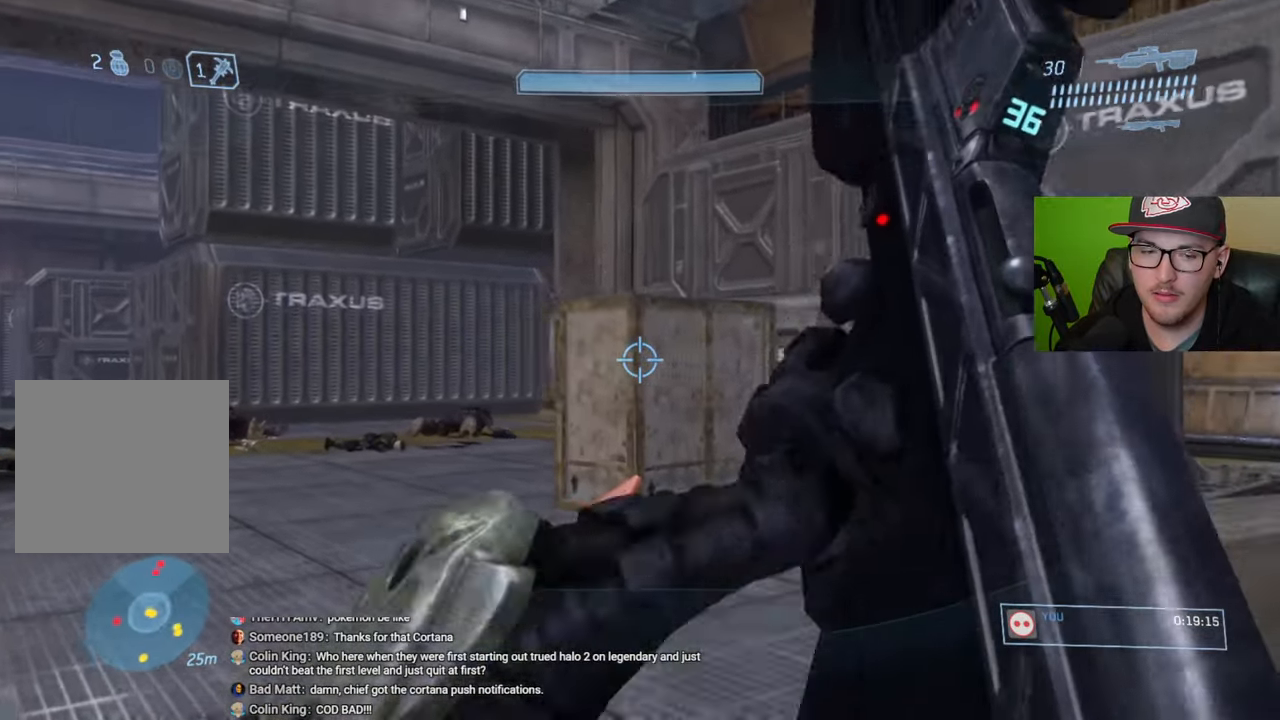
{"buttons": [], "left_stick": "up-left", "right_stick": "right", "events": [[300, "right_stick", "right"]]}
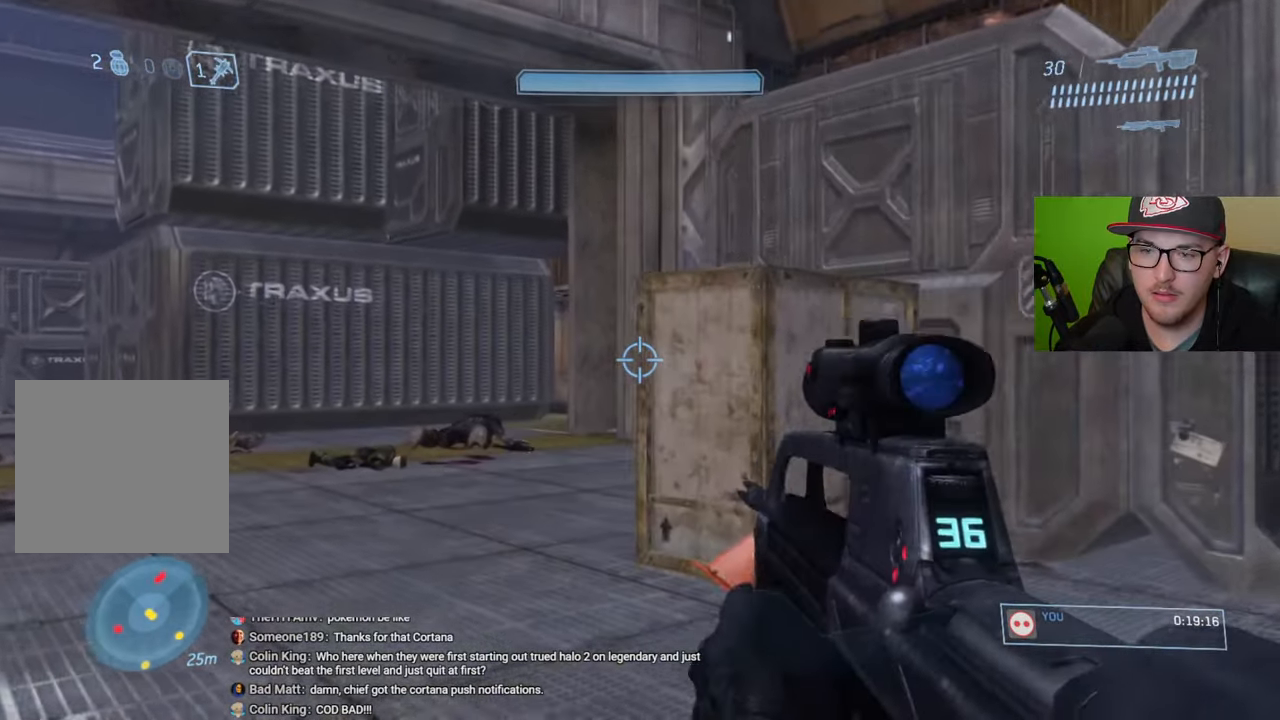
{"buttons": [], "left_stick": "center", "right_stick": "down-right", "events": [[367, "L1", "down"], [383, "right_stick", "down-right"], [433, "L1", "up"], [483, "left_stick", "center"]]}
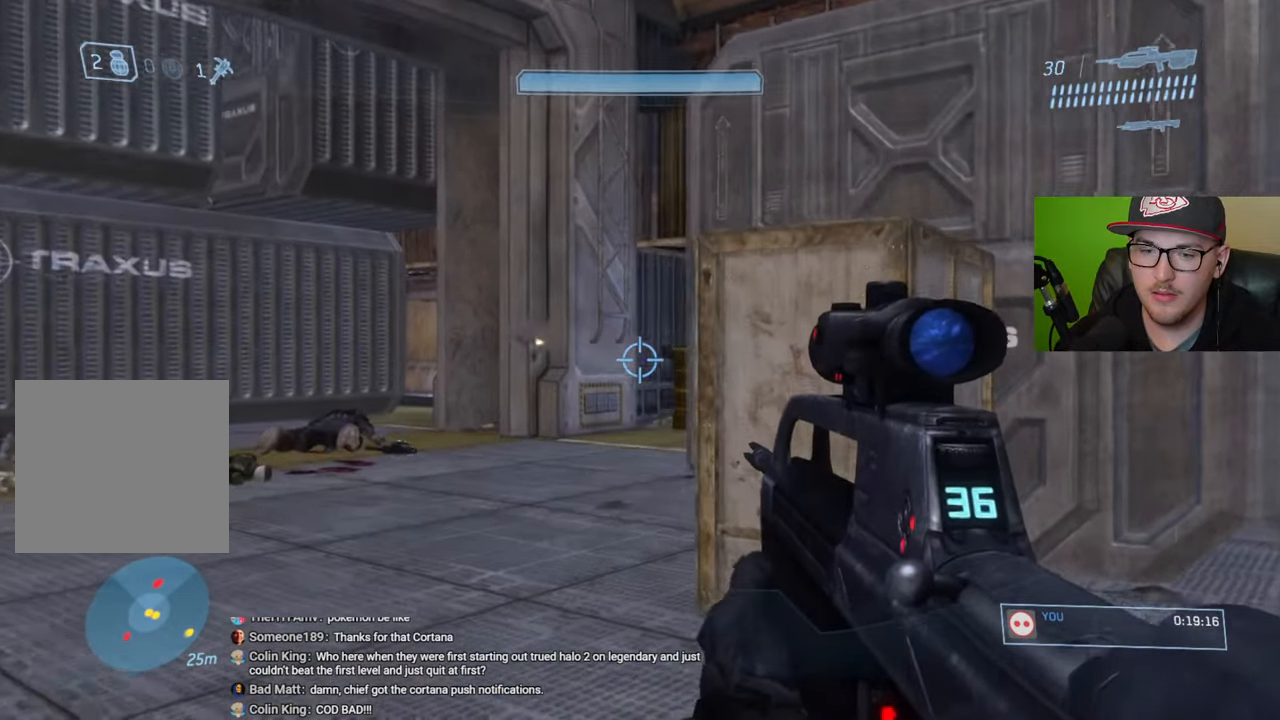
{"buttons": ["L2"], "left_stick": "center", "right_stick": "down", "events": [[183, "right_stick", "down"], [217, "left_stick", "left"], [333, "left_stick", "center"], [350, "L2", "down"], [350, "right_stick", "center"], [483, "right_stick", "down"]]}
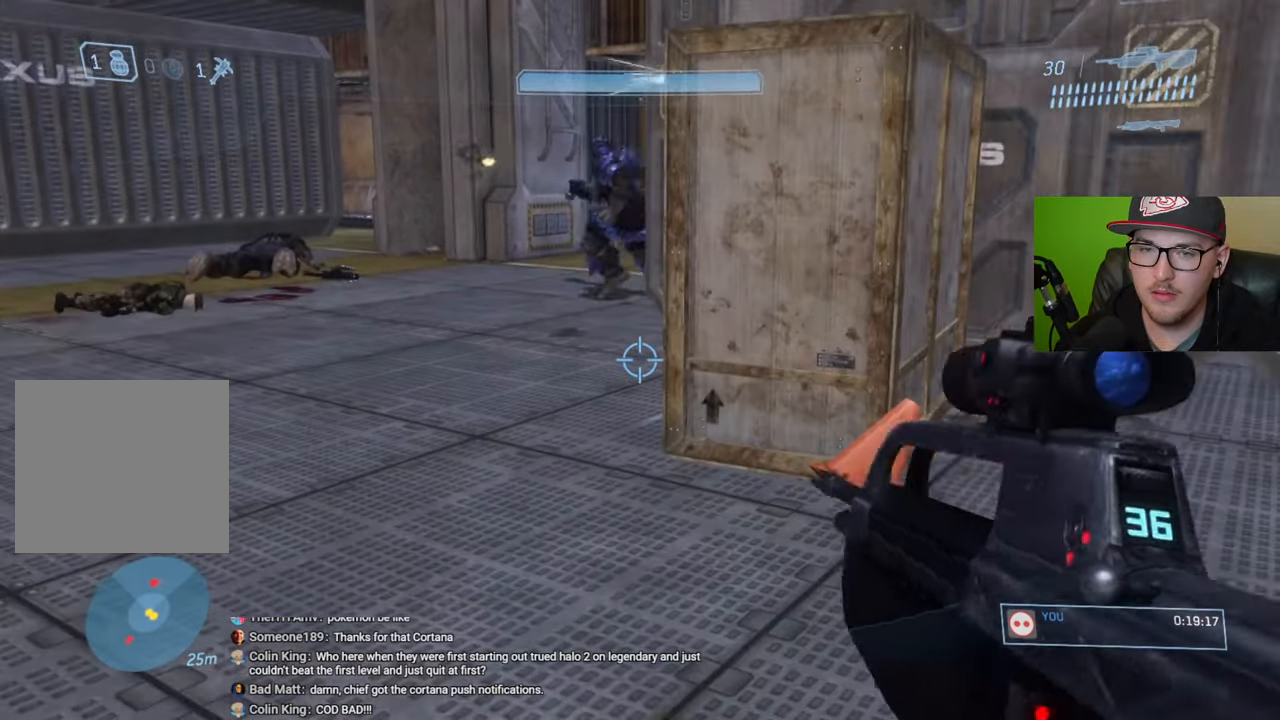
{"buttons": [], "left_stick": "right", "right_stick": "right", "events": [[17, "L2", "up"], [83, "right_stick", "center"], [100, "left_stick", "down"], [167, "left_stick", "down-right"], [433, "right_stick", "right"], [467, "left_stick", "right"]]}